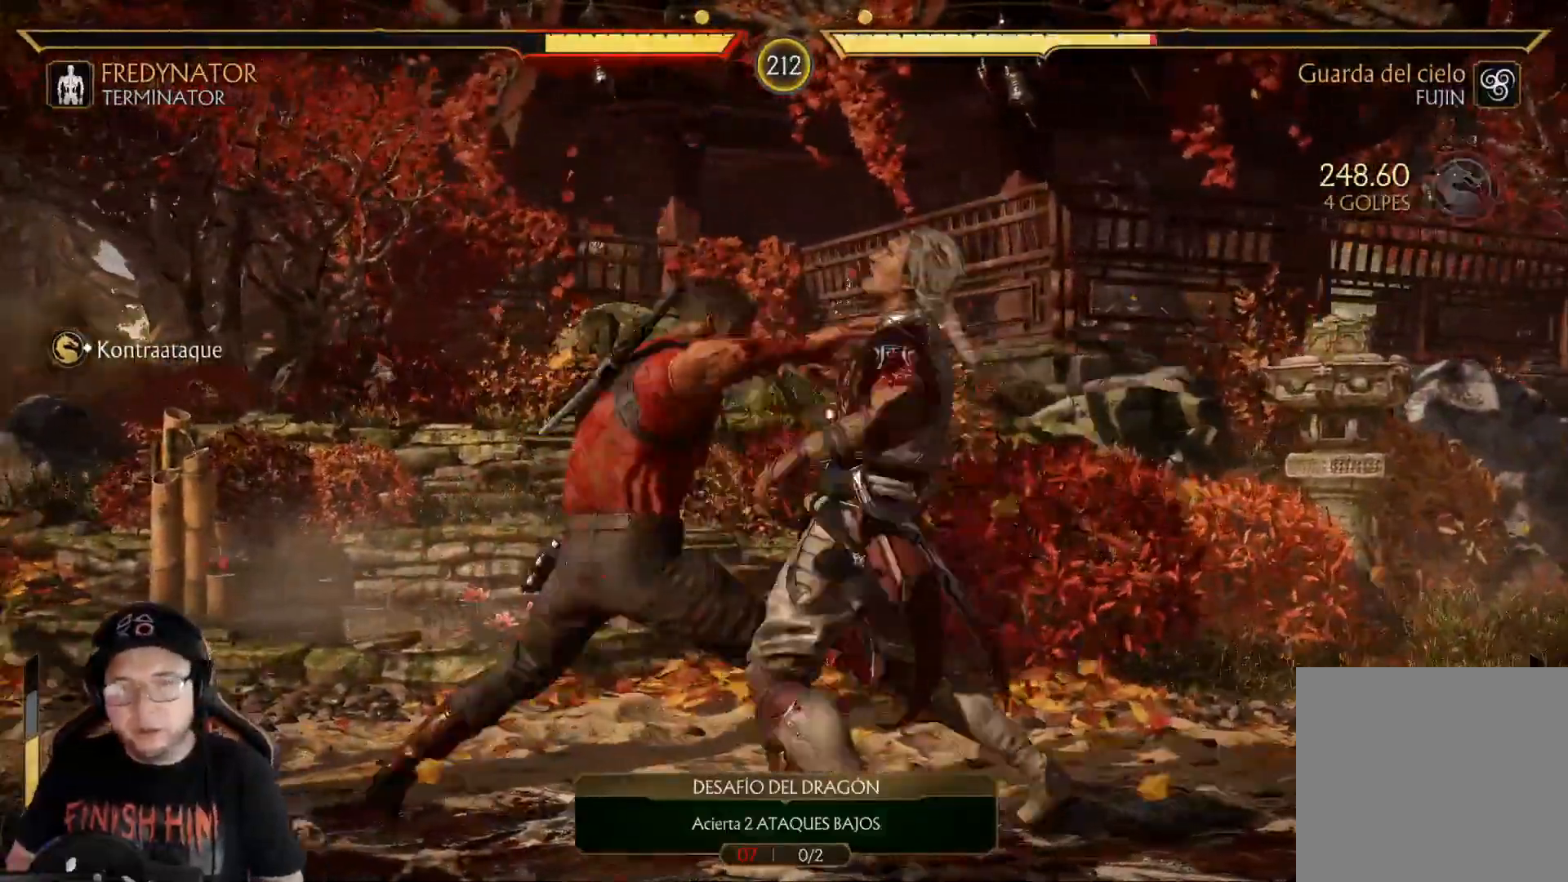
Gameplay with a controller (Xbox layout); each line is a JSON object with the inputs held at the frame after it. "events" lists button and stick changes between this image and that frame as [ms after this image, input, new state], when the widget could be followed in between.
{"buttons": [], "left_stick": "center", "right_stick": "center", "events": [[435, "R2", "up"]]}
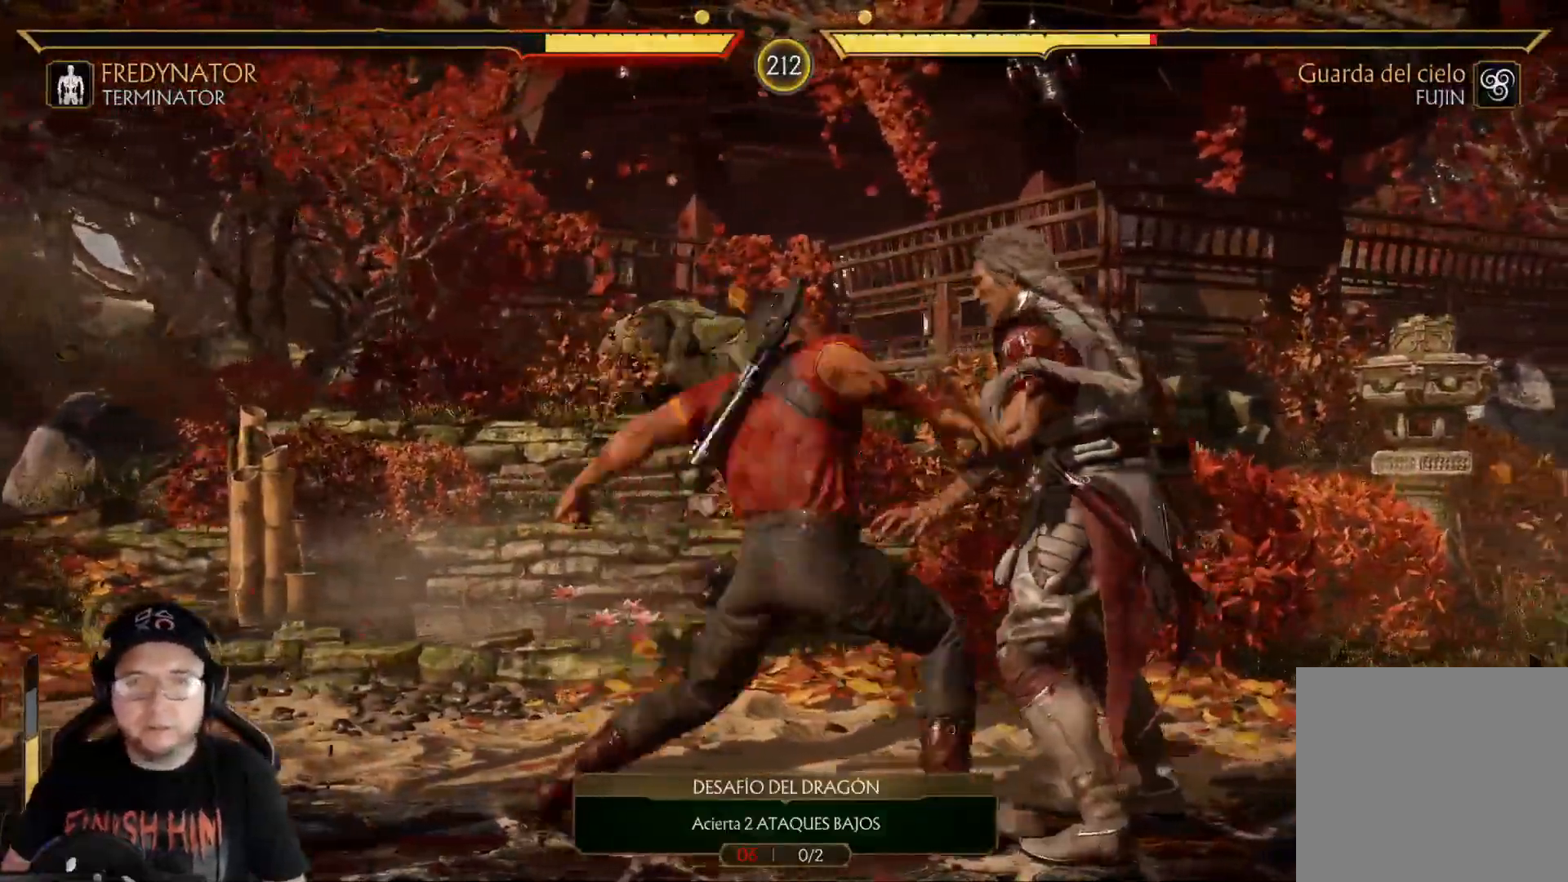
{"buttons": ["A"], "left_stick": "center", "right_stick": "center", "events": [[51, "R2", "down"], [168, "R2", "up"], [502, "A", "down"]]}
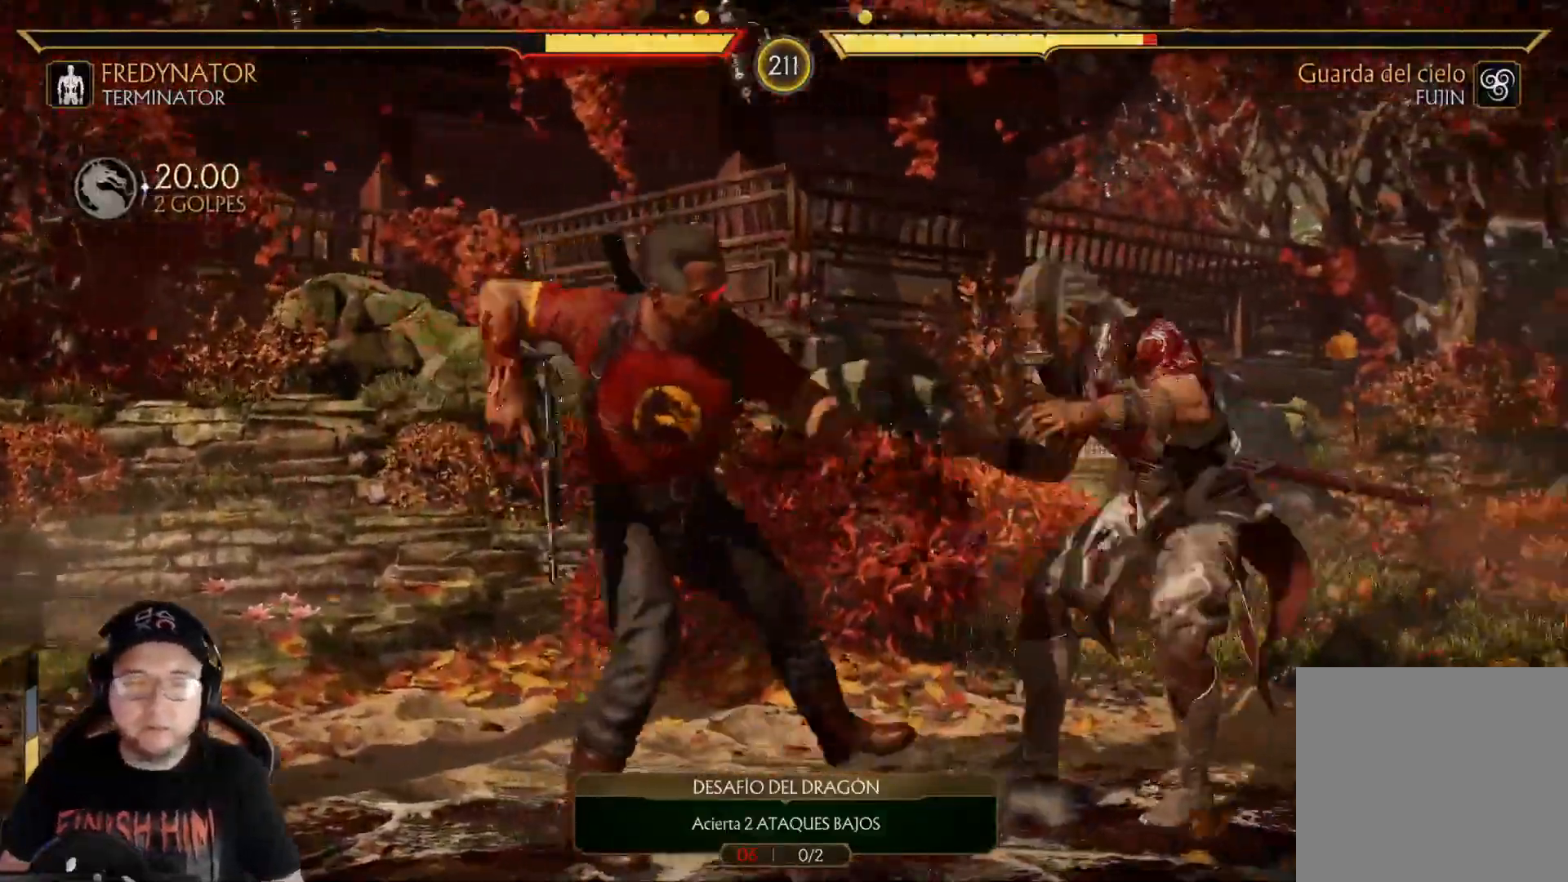
{"buttons": ["DPAD_LEFT"], "left_stick": "center", "right_stick": "center", "events": [[33, "A", "up"], [117, "A", "down"], [167, "A", "up"], [251, "A", "down"], [301, "A", "up"], [351, "DPAD_LEFT", "down"], [368, "A", "down"], [418, "DPAD_LEFT", "up"], [451, "A", "up"], [501, "DPAD_LEFT", "down"]]}
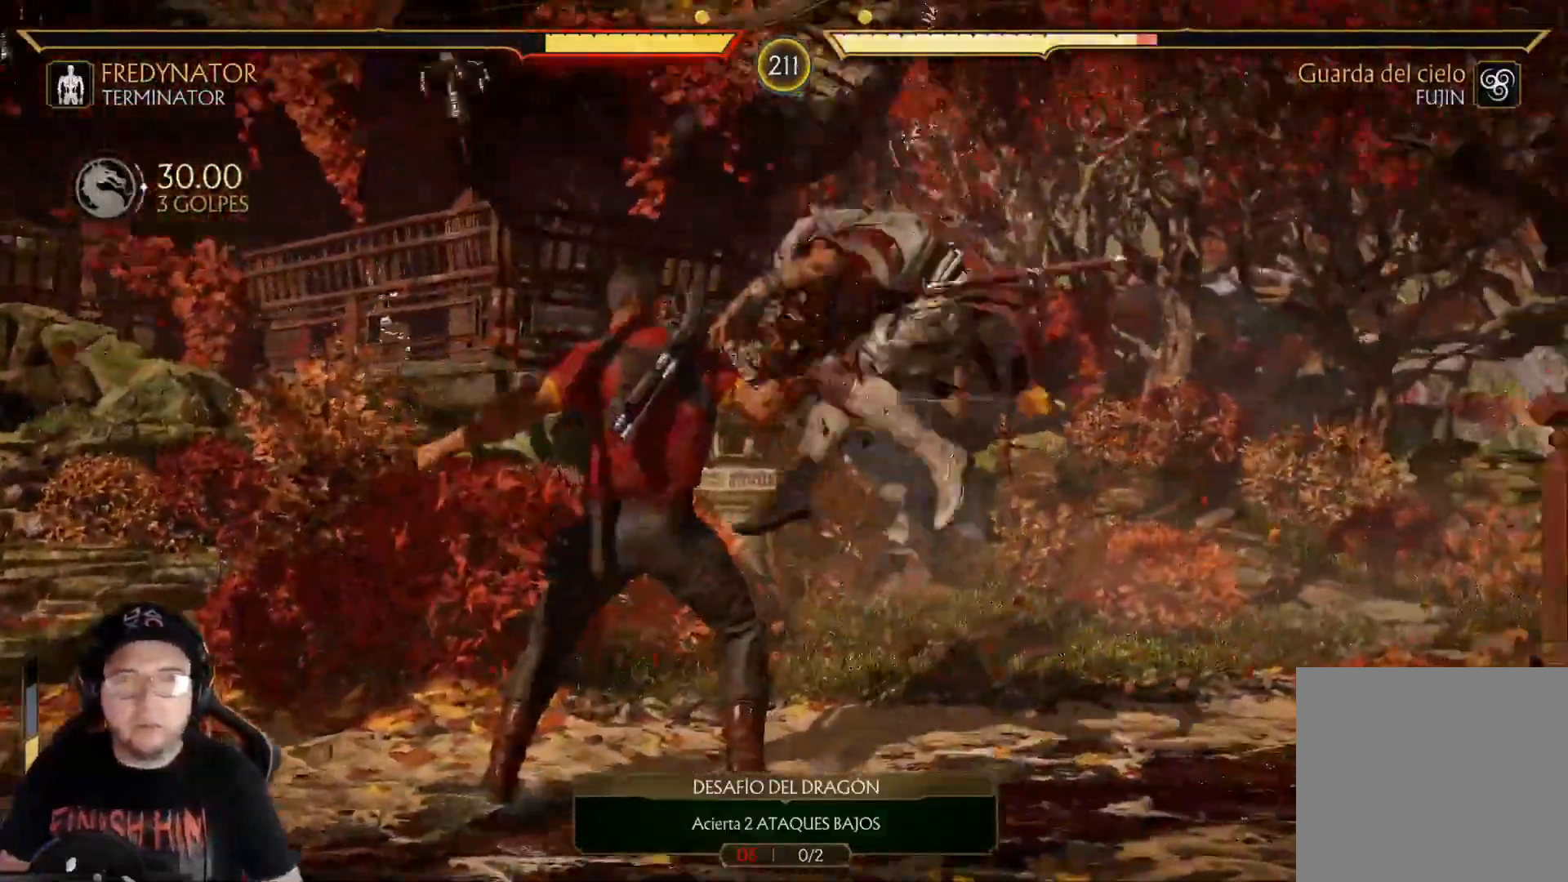
{"buttons": ["A", "DPAD_LEFT"], "left_stick": "center", "right_stick": "center"}